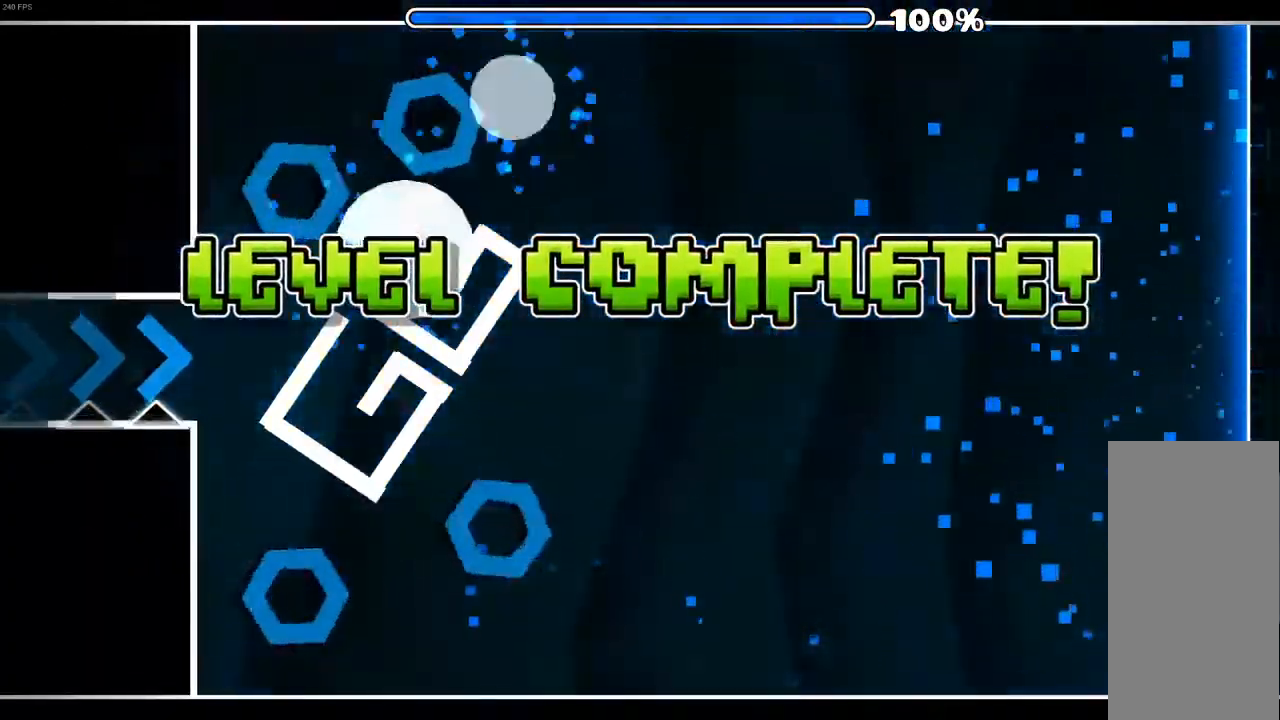
Gameplay with keyboard and mouse; each line is a JSON object with the keys and mouse buttons held at the frame after it. "events" lists presses ("down") and releases ("up") of "mouse_left", "mouse_wheel" and "mouse_right" between this image and that frame as [ms after this image, input, new state], when the widget could be followed in between. "mouse_left", "mouse_wheel", "mouse_right" = the "left", "wheel", "right" buttons of the "mouse" list. No other keys are recorded. "wheel" means that the mouse wheel is clicked or scrolled. "mouse_move" is the direction in which the mouse moves at that frame (one of eight, or "still"), when it could be read.
{"keys": [], "mouse": [], "mouse_move": "still", "events": []}
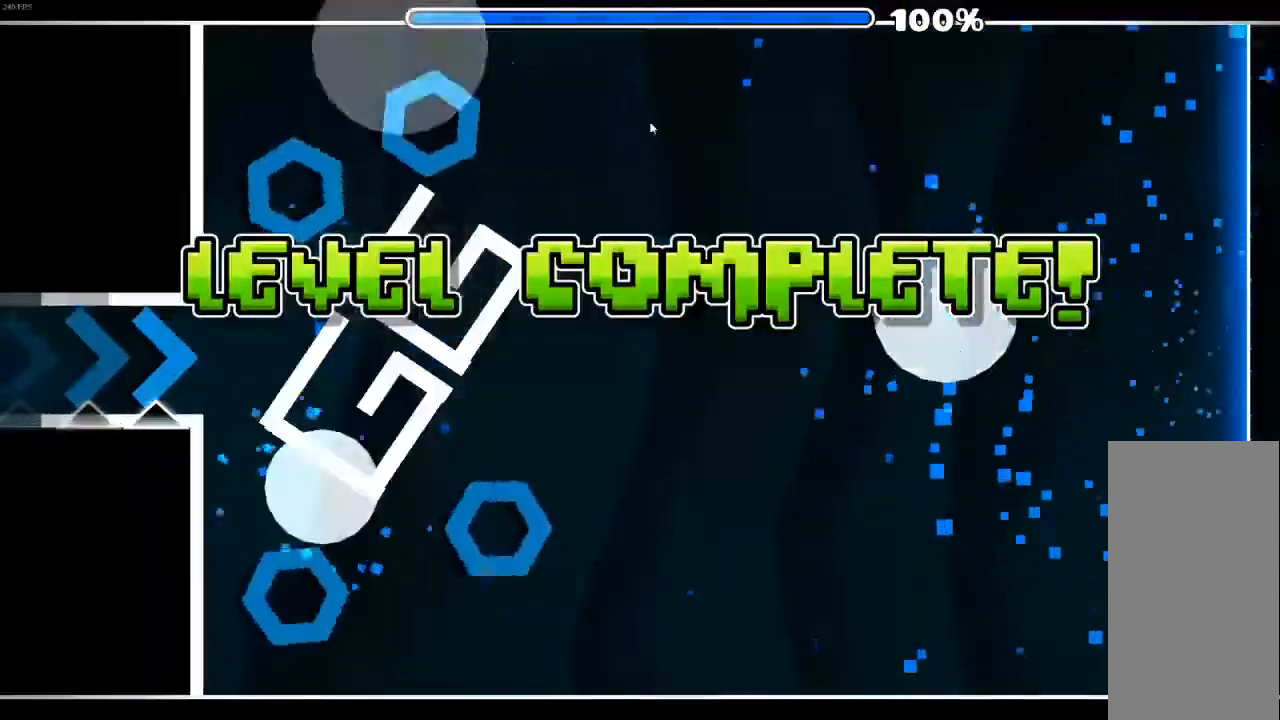
{"keys": [], "mouse": [], "mouse_move": "down", "events": []}
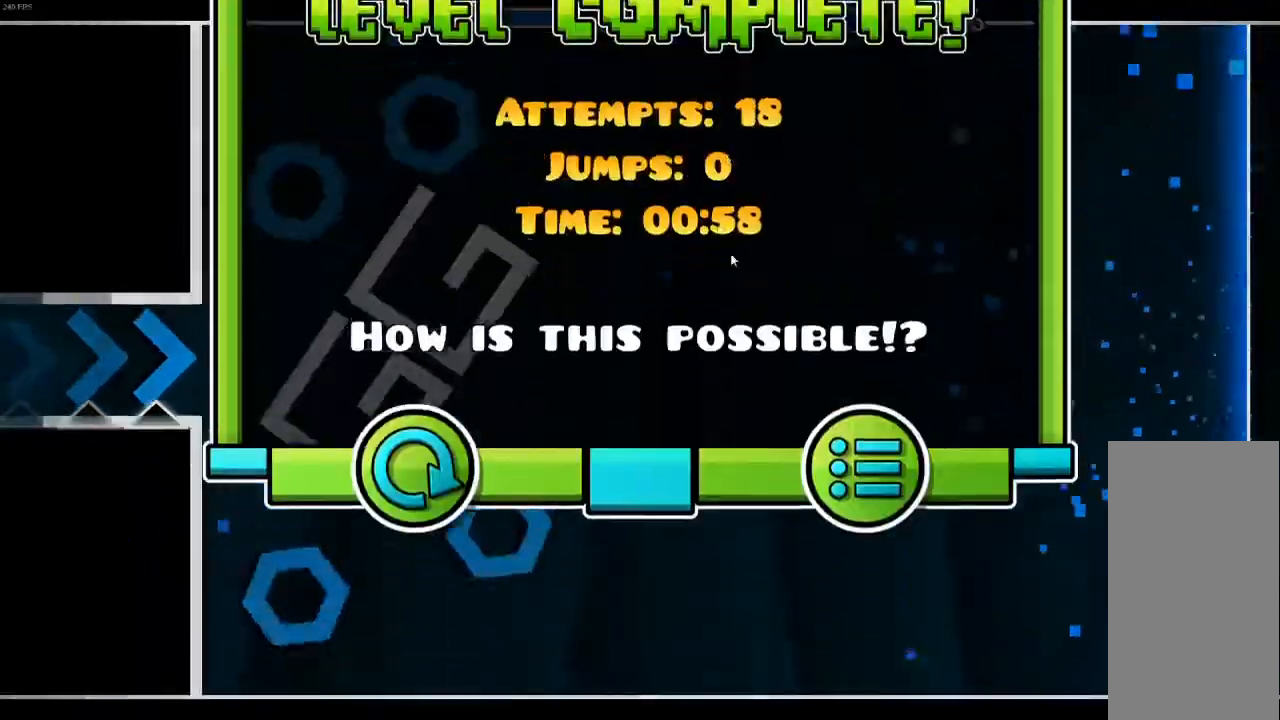
{"keys": [], "mouse": [], "mouse_move": "still", "events": []}
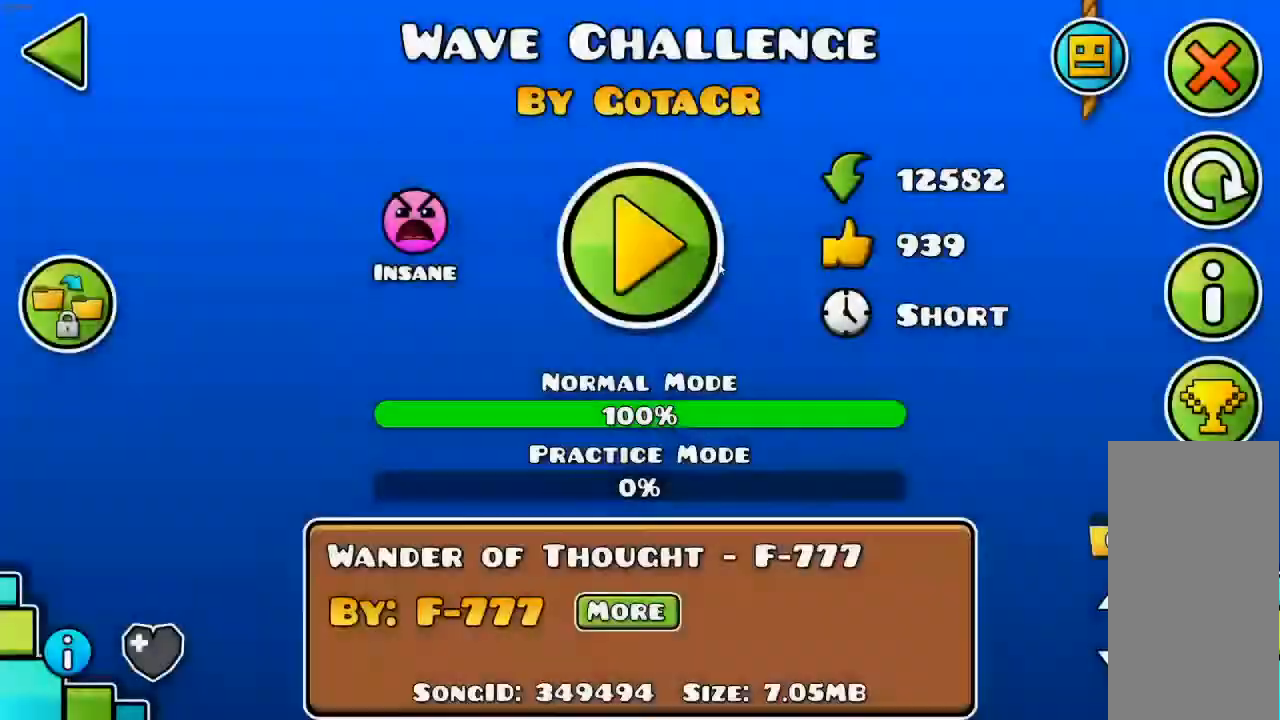
{"keys": [], "mouse": [], "mouse_move": "right", "events": []}
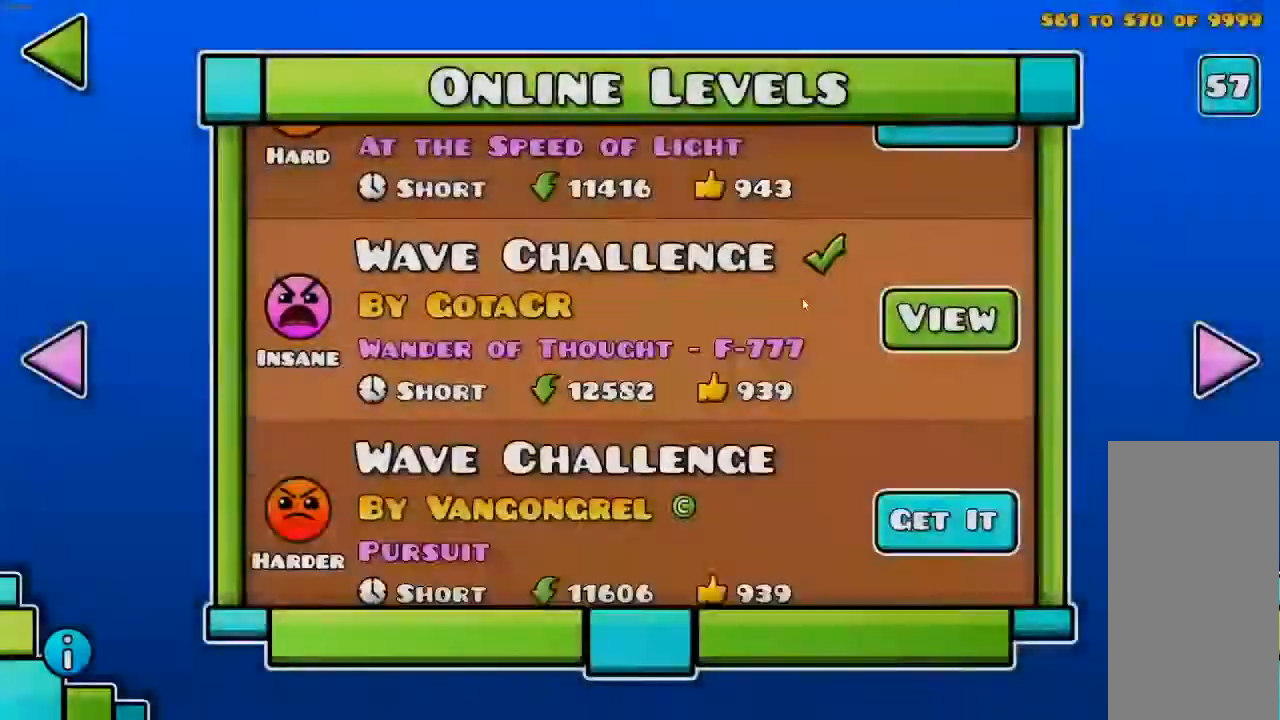
{"keys": [], "mouse": [], "mouse_move": "down", "events": [[33, "mouse_wheel", "down"], [133, "mouse_wheel", "up"], [367, "mouse_wheel", "down"], [467, "mouse_wheel", "up"]]}
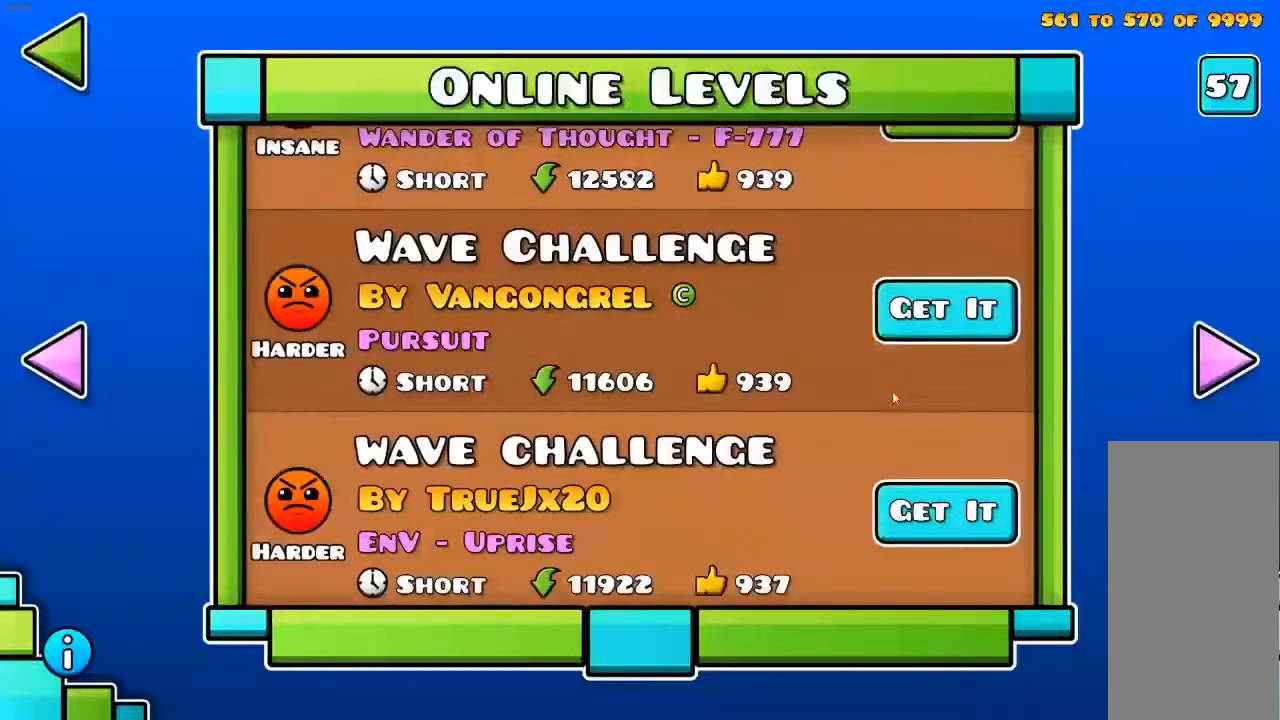
{"keys": [], "mouse": [], "mouse_move": "still", "events": [[333, "mouse_left", "down"], [467, "mouse_left", "up"]]}
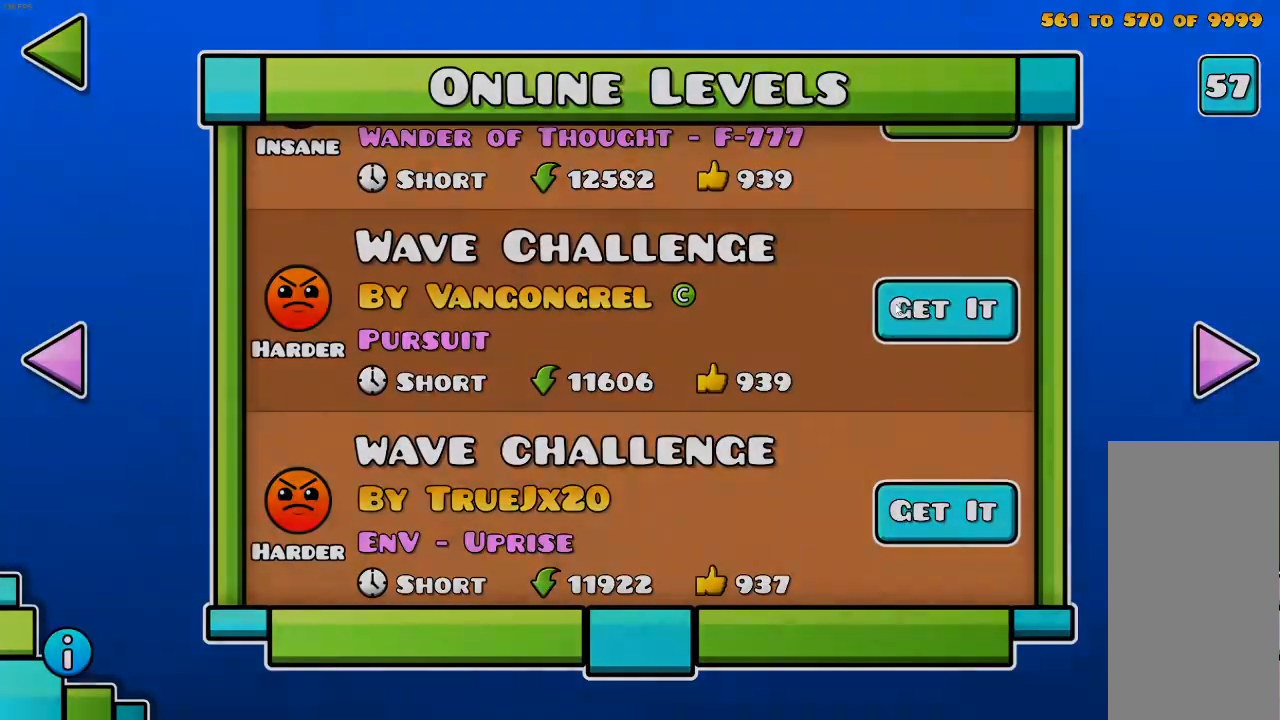
{"keys": [], "mouse": [], "mouse_move": "right", "events": []}
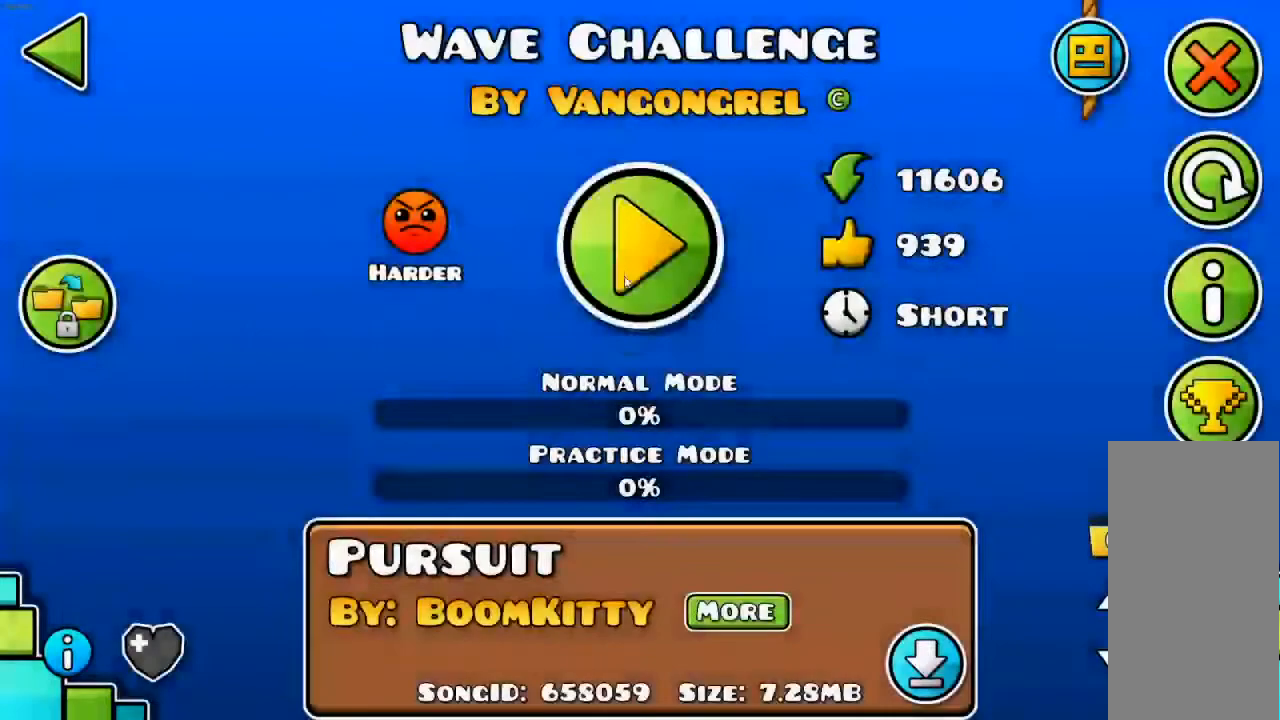
{"keys": [], "mouse": ["left"], "mouse_move": "down-right", "events": [[133, "mouse_left", "down"]]}
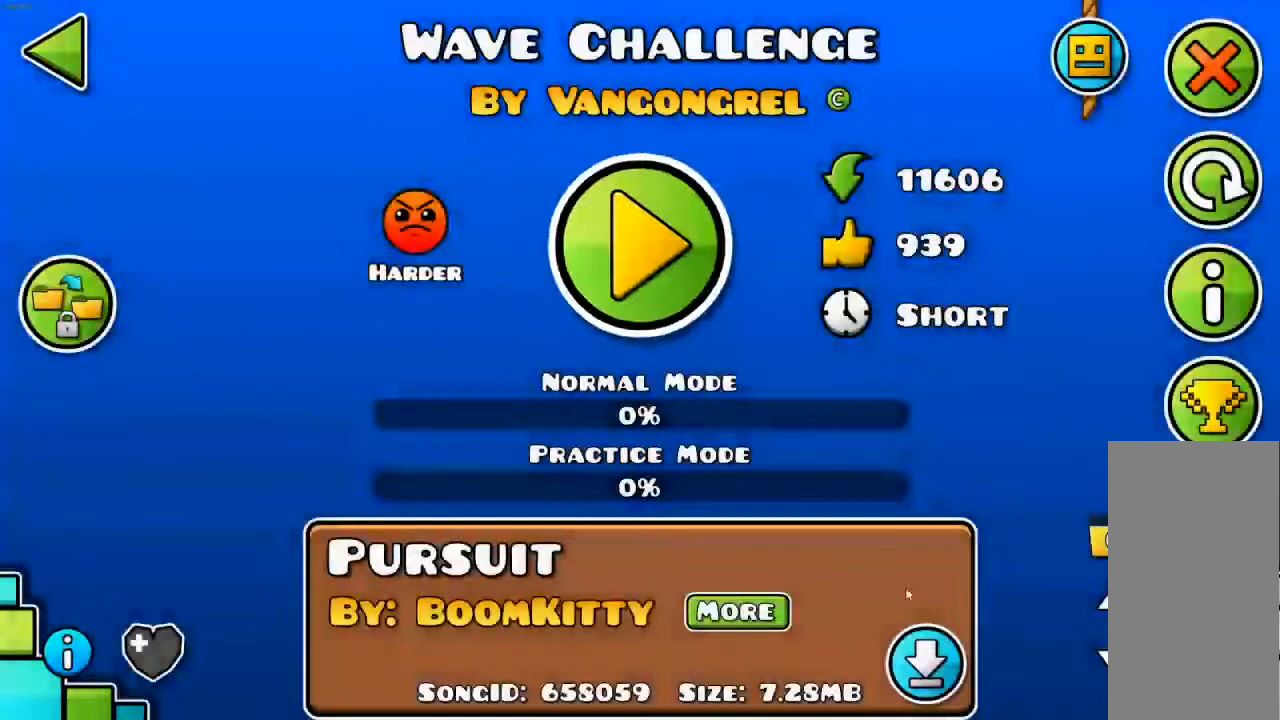
{"keys": [], "mouse": [], "mouse_move": "left", "events": [[100, "mouse_left", "up"], [200, "mouse_left", "down"], [300, "mouse_left", "up"]]}
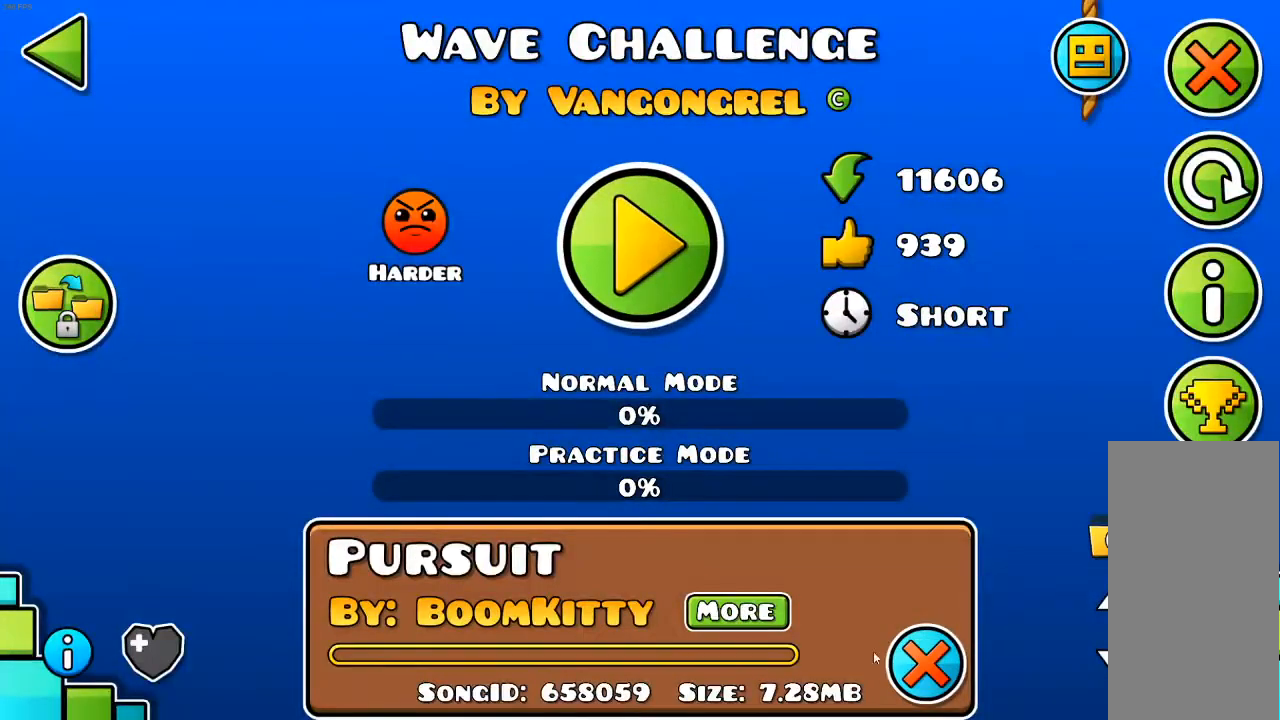
{"keys": [], "mouse": [], "mouse_move": "up-left", "events": [[267, "mouse_left", "down"], [300, "mouse_left", "up"]]}
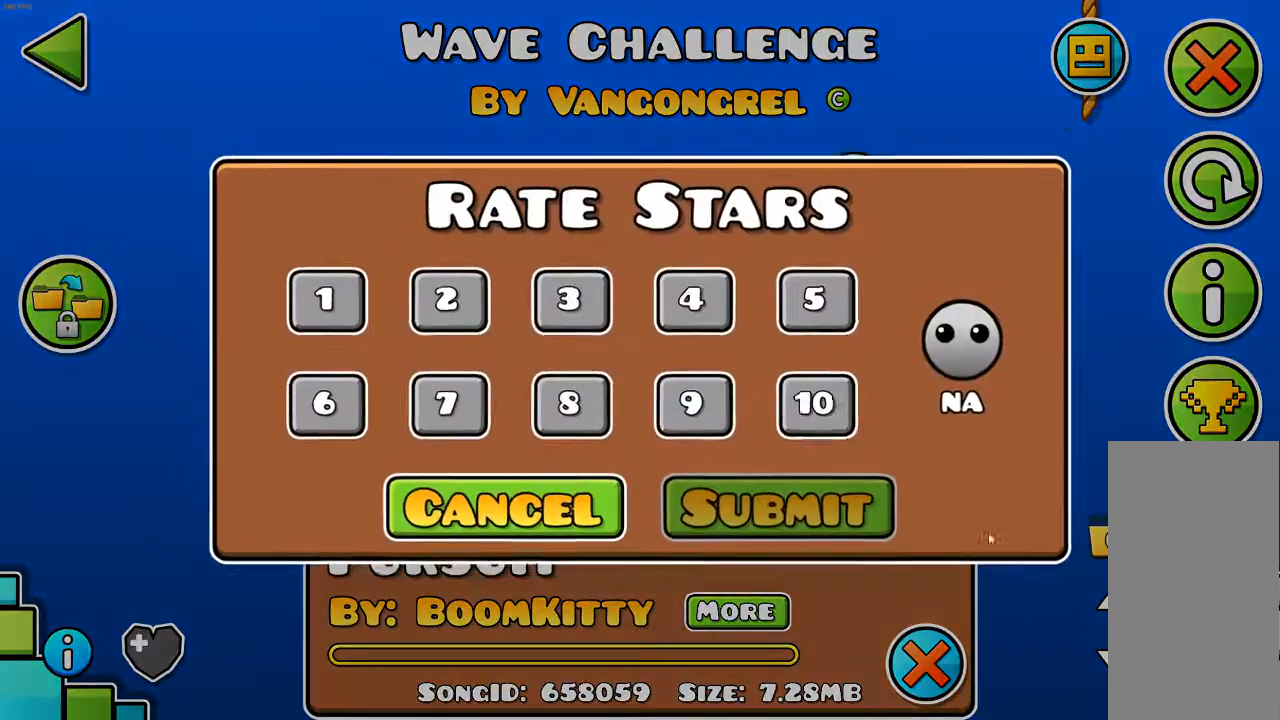
{"keys": [], "mouse": [], "mouse_move": "up-left", "events": [[233, "mouse_left", "down"], [333, "mouse_left", "up"]]}
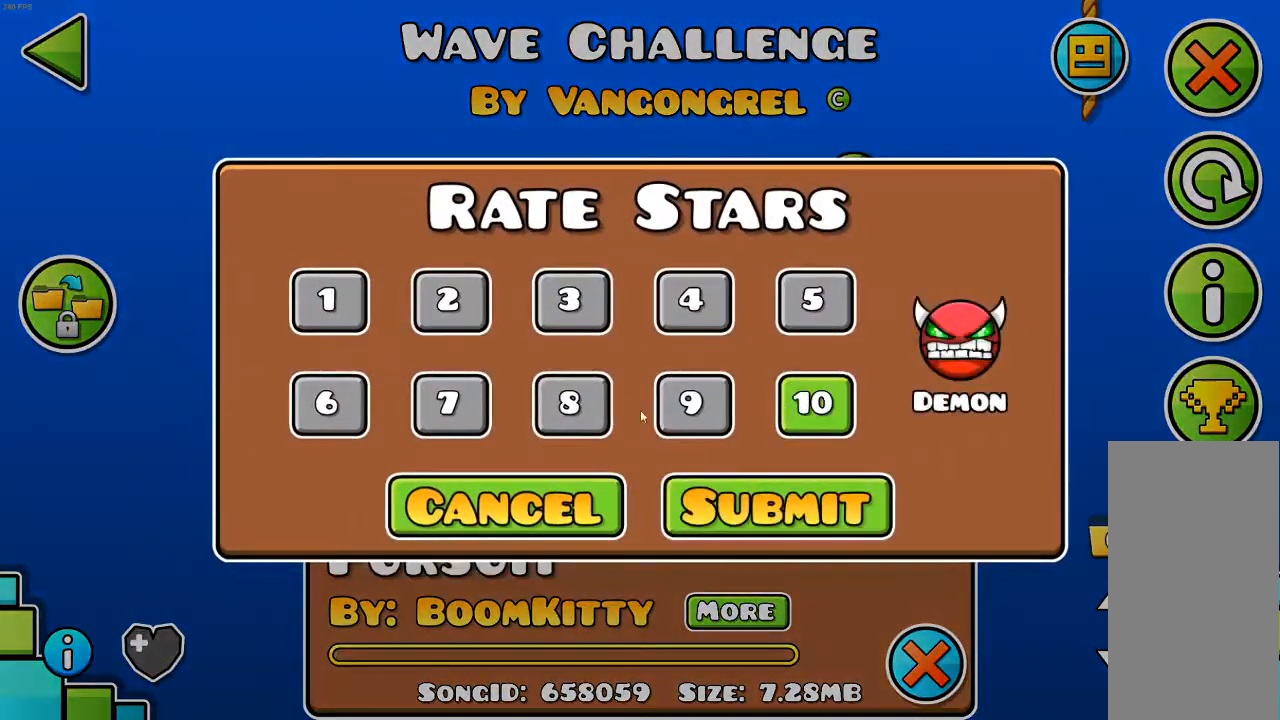
{"keys": [], "mouse": [], "mouse_move": "down-right", "events": [[133, "mouse_left", "down"], [233, "mouse_left", "up"], [367, "mouse_left", "down"], [467, "mouse_left", "up"]]}
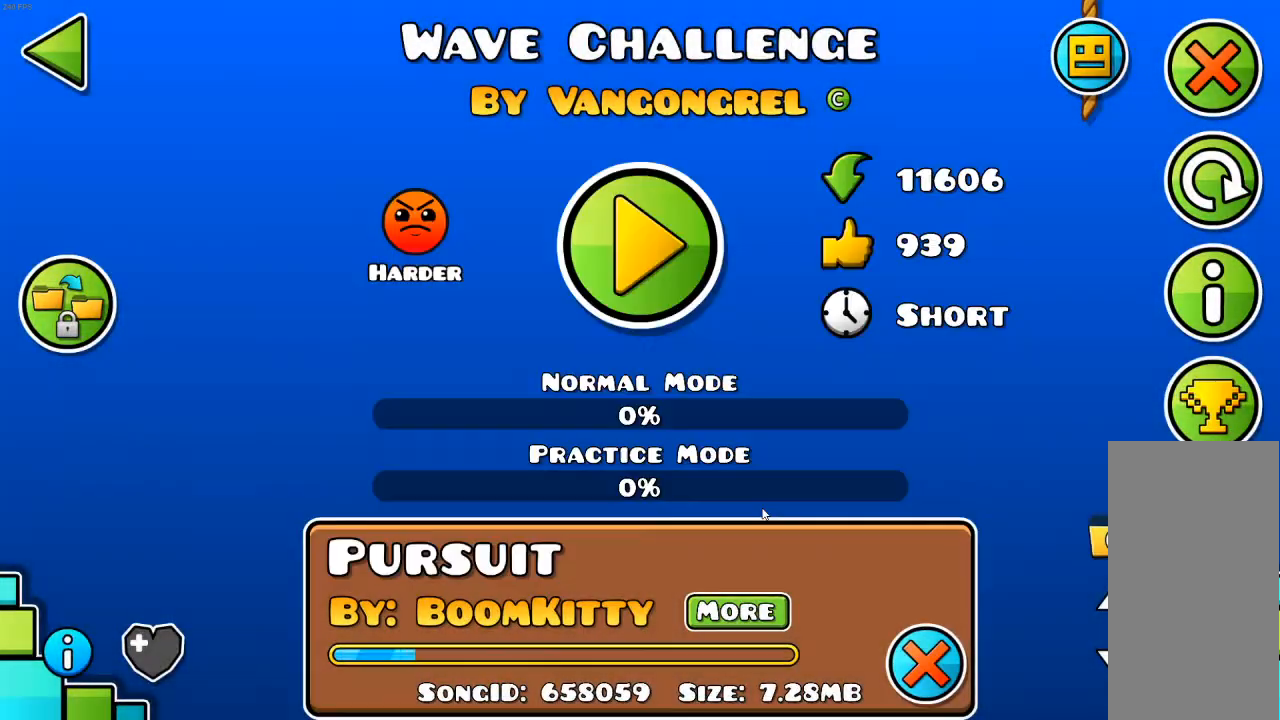
{"keys": [], "mouse": [], "mouse_move": "still", "events": []}
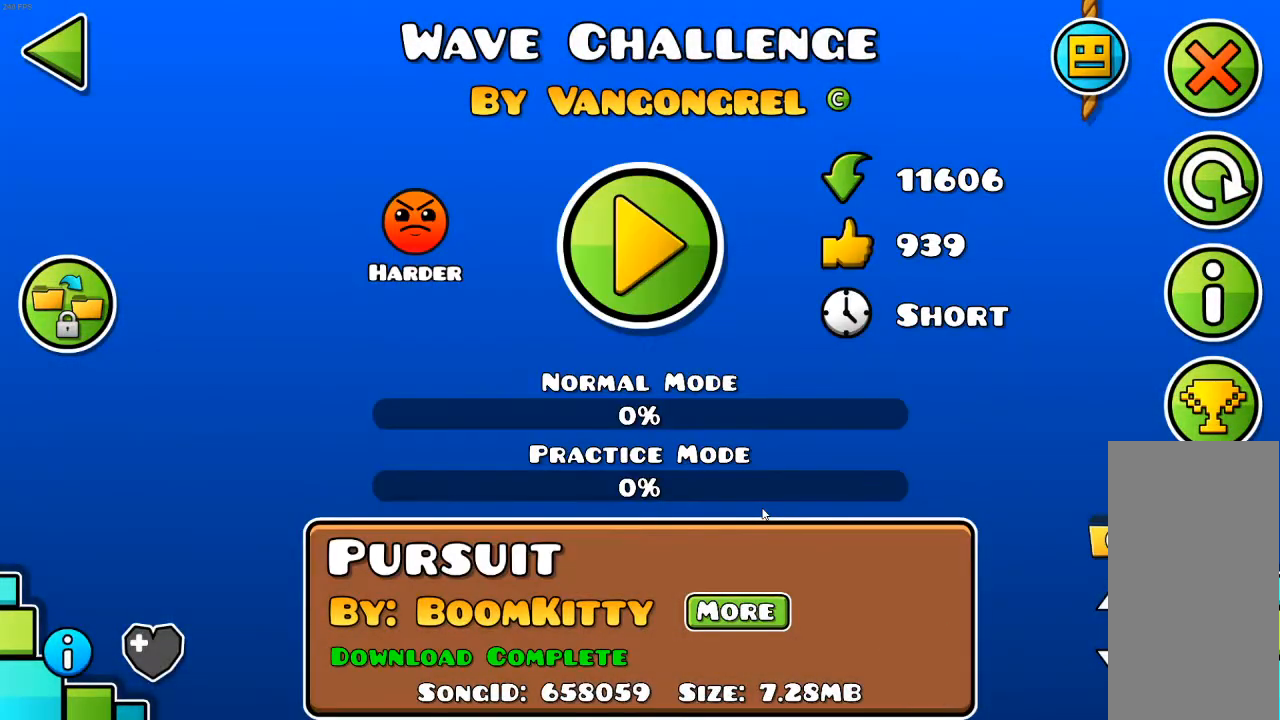
{"keys": [], "mouse": [], "mouse_move": "still", "events": []}
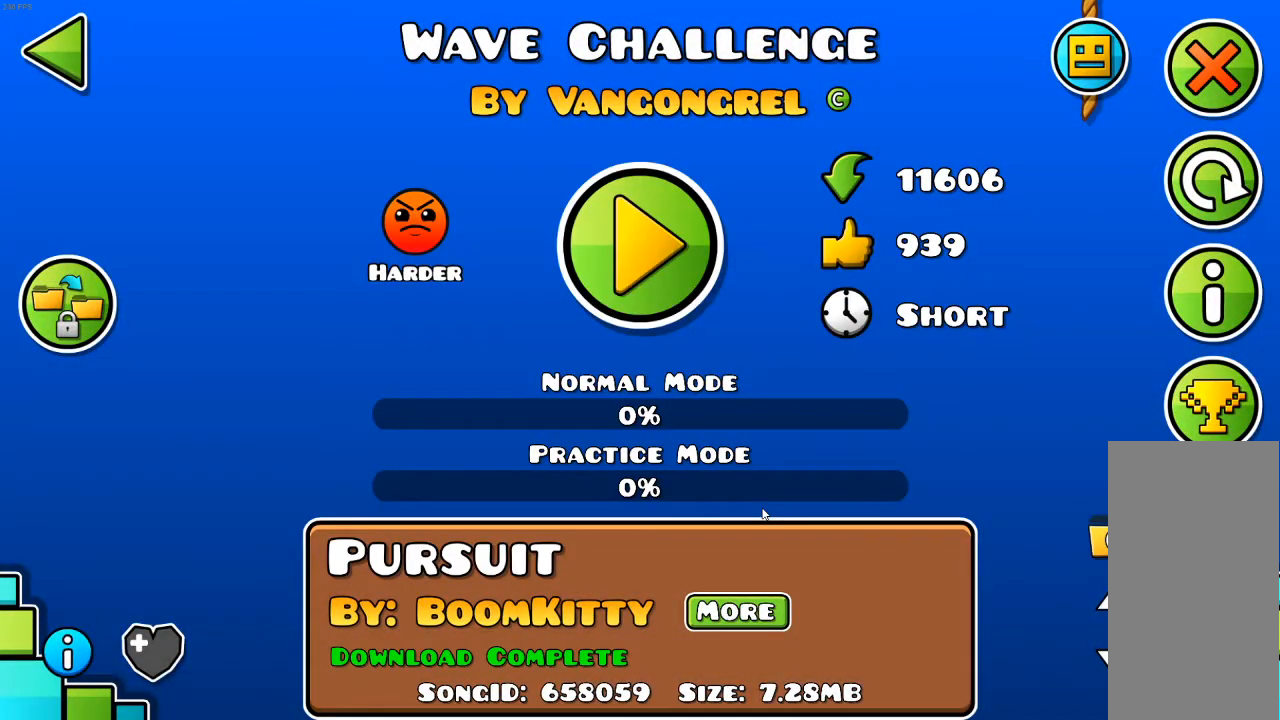
{"keys": [], "mouse": [], "mouse_move": "still", "events": []}
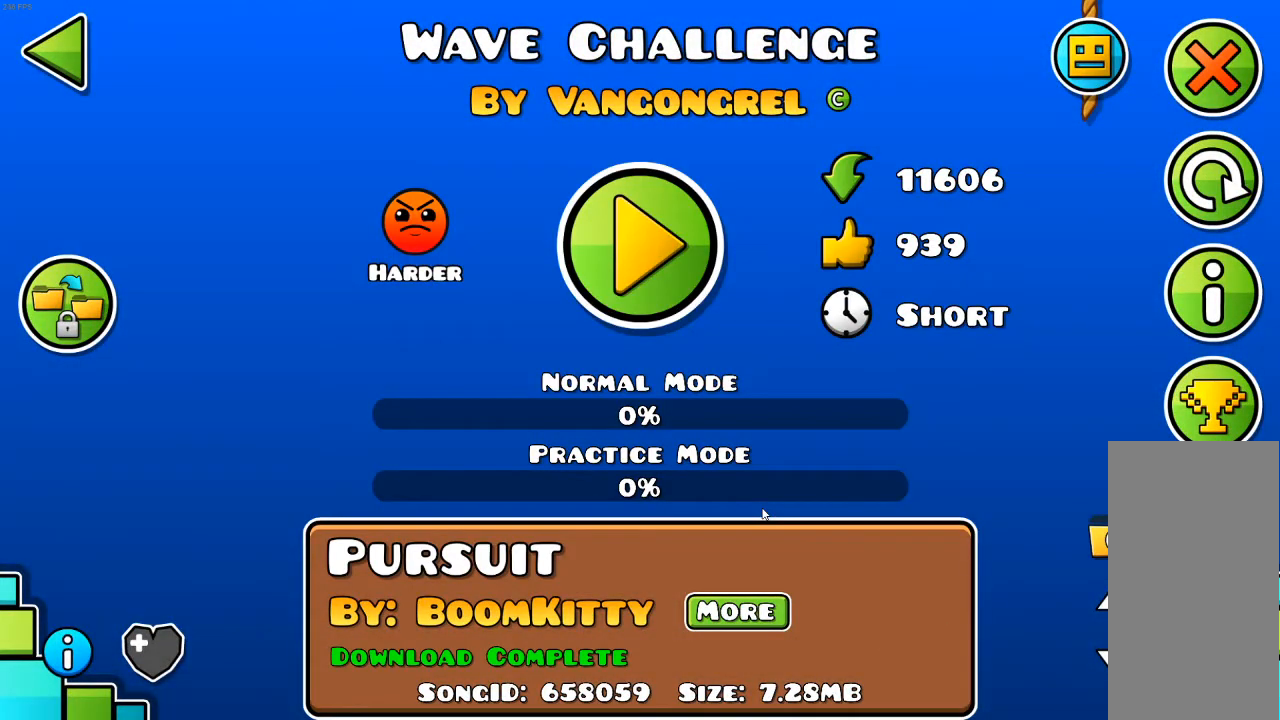
{"keys": [], "mouse": [], "mouse_move": "up-right", "events": []}
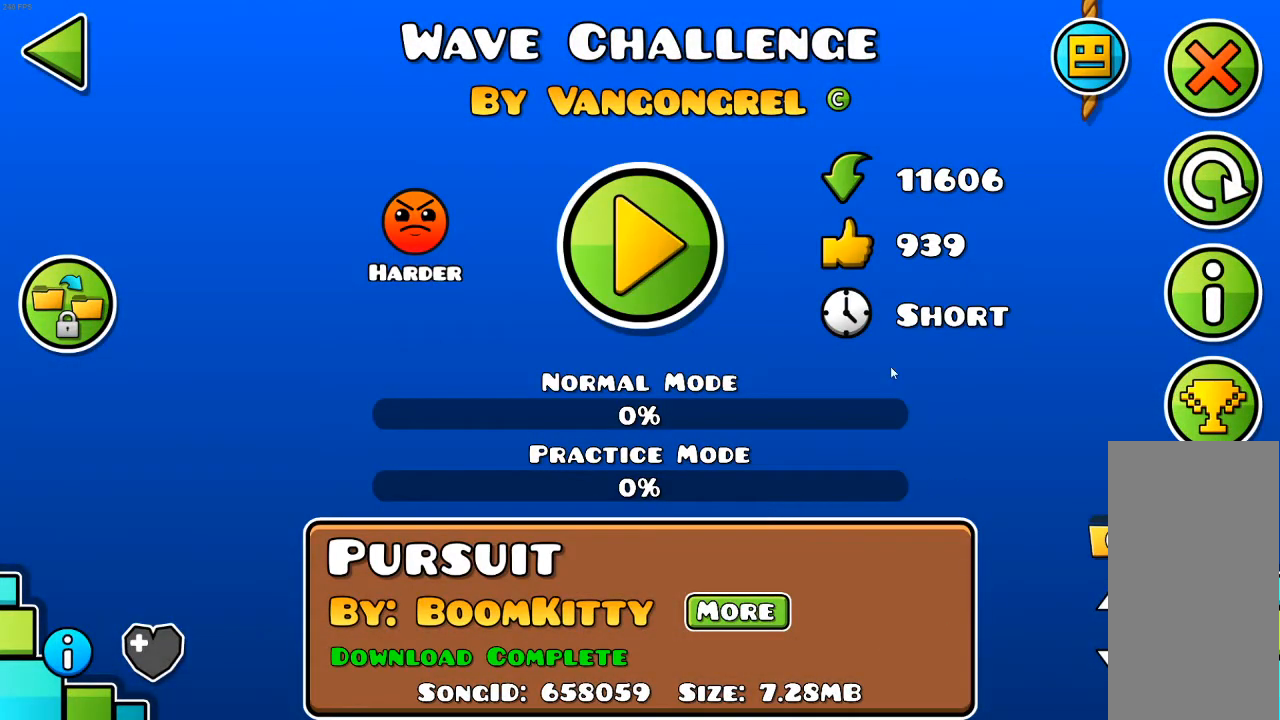
{"keys": [], "mouse": [], "mouse_move": "up", "events": [[333, "mouse_left", "down"], [367, "mouse_left", "up"]]}
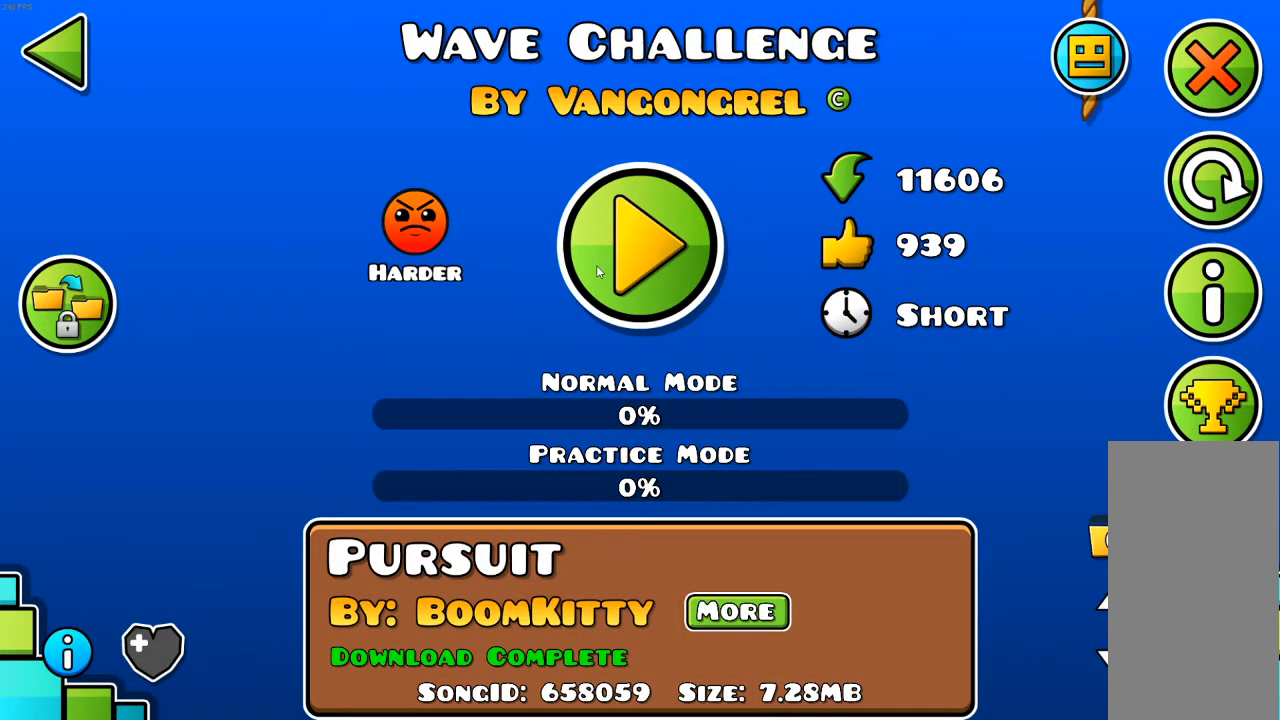
{"keys": [], "mouse": [], "mouse_move": "still", "events": []}
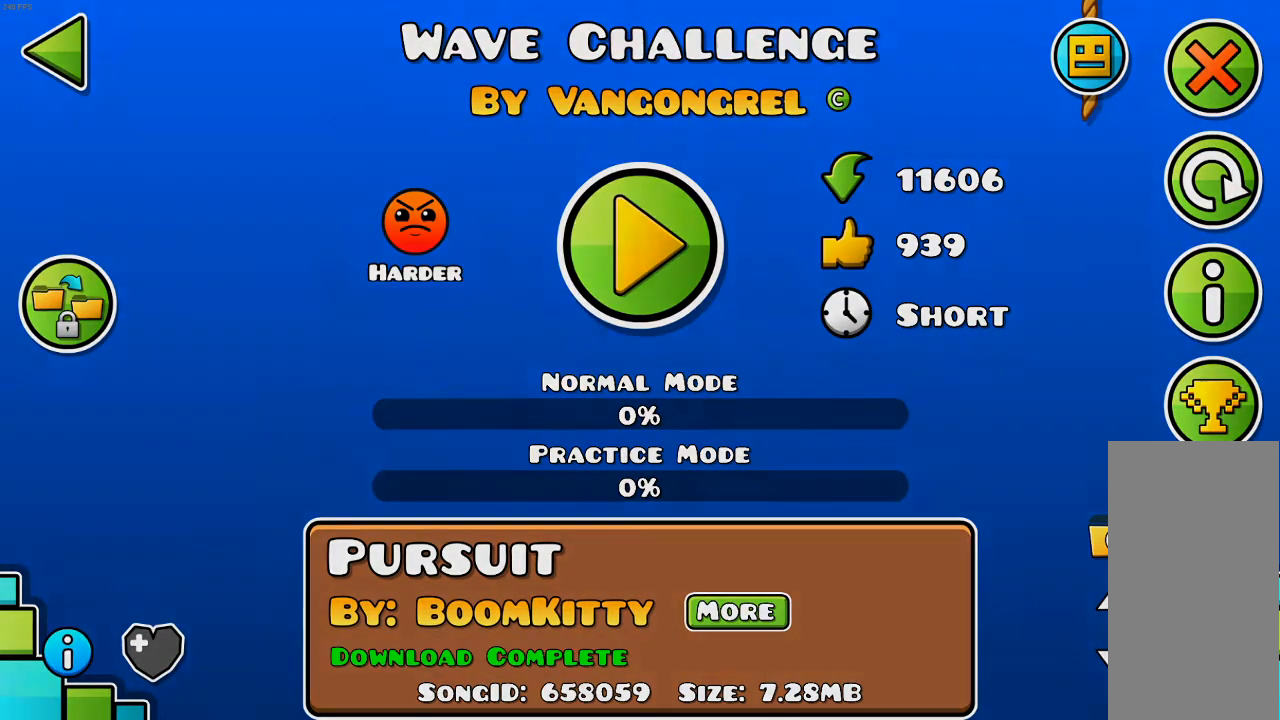
{"keys": [], "mouse": [], "mouse_move": "still", "events": []}
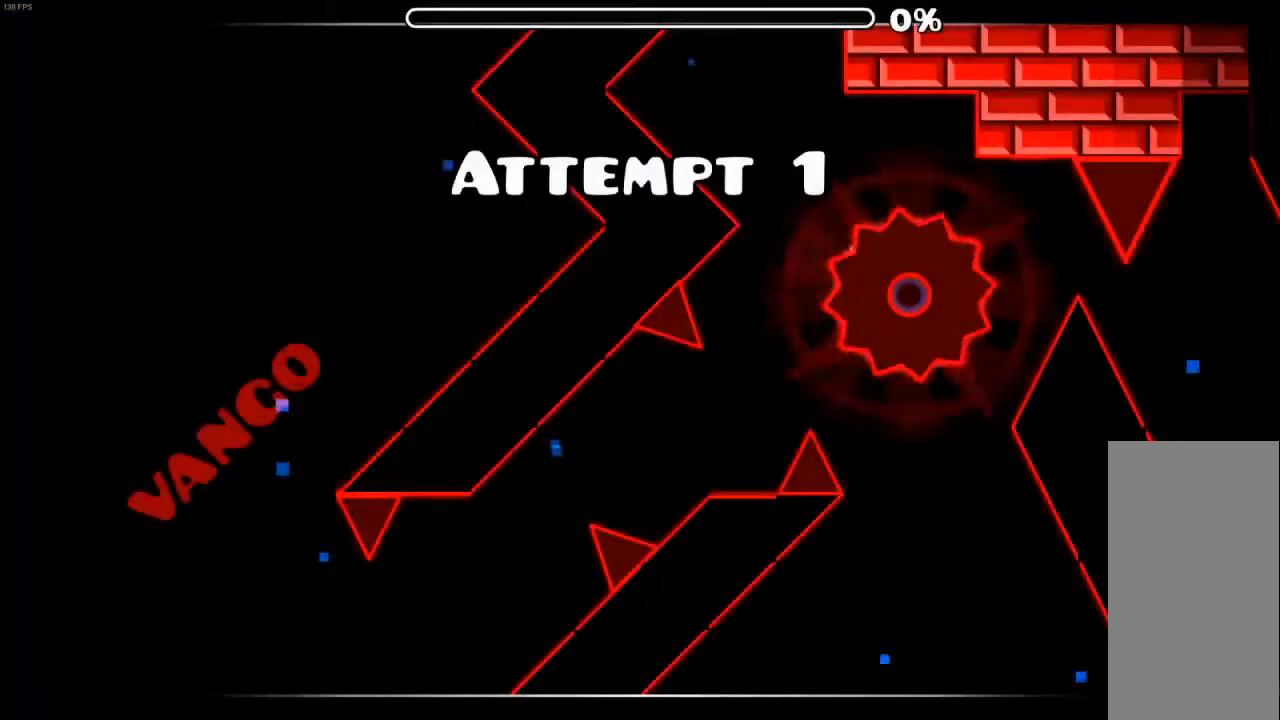
{"keys": [], "mouse": [], "mouse_move": "still", "events": []}
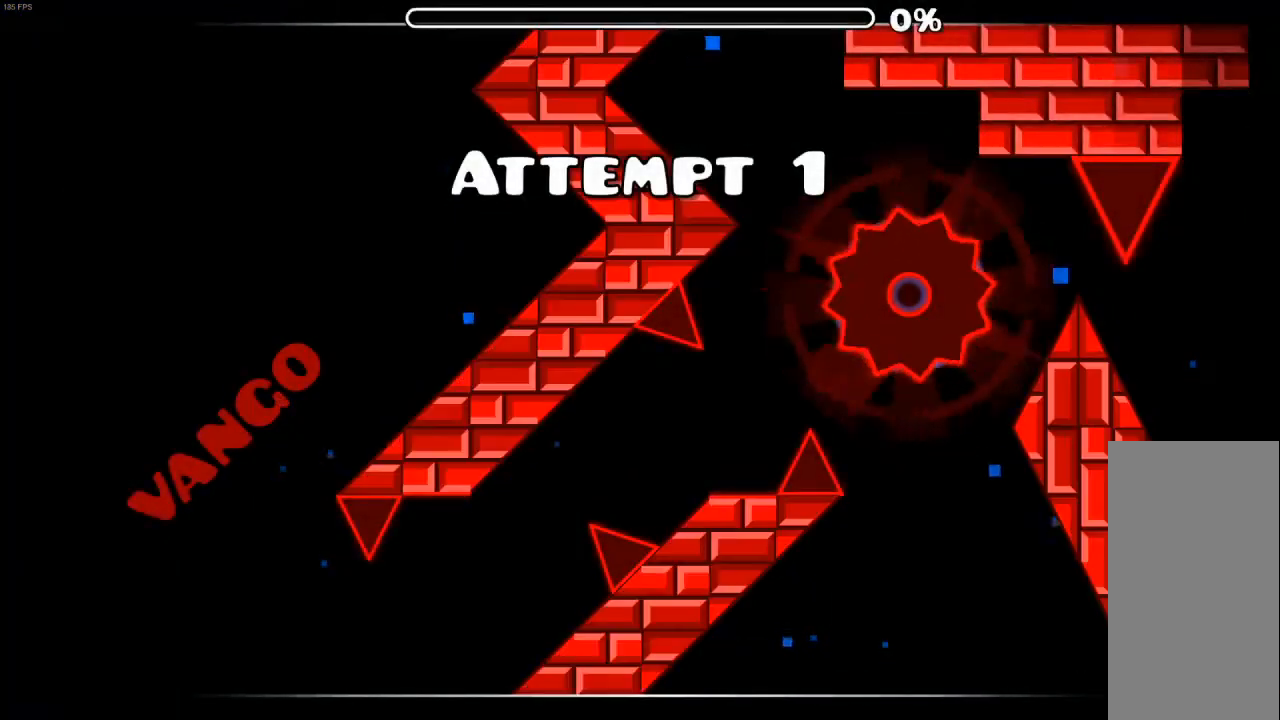
{"keys": [], "mouse": [], "mouse_move": "still", "events": []}
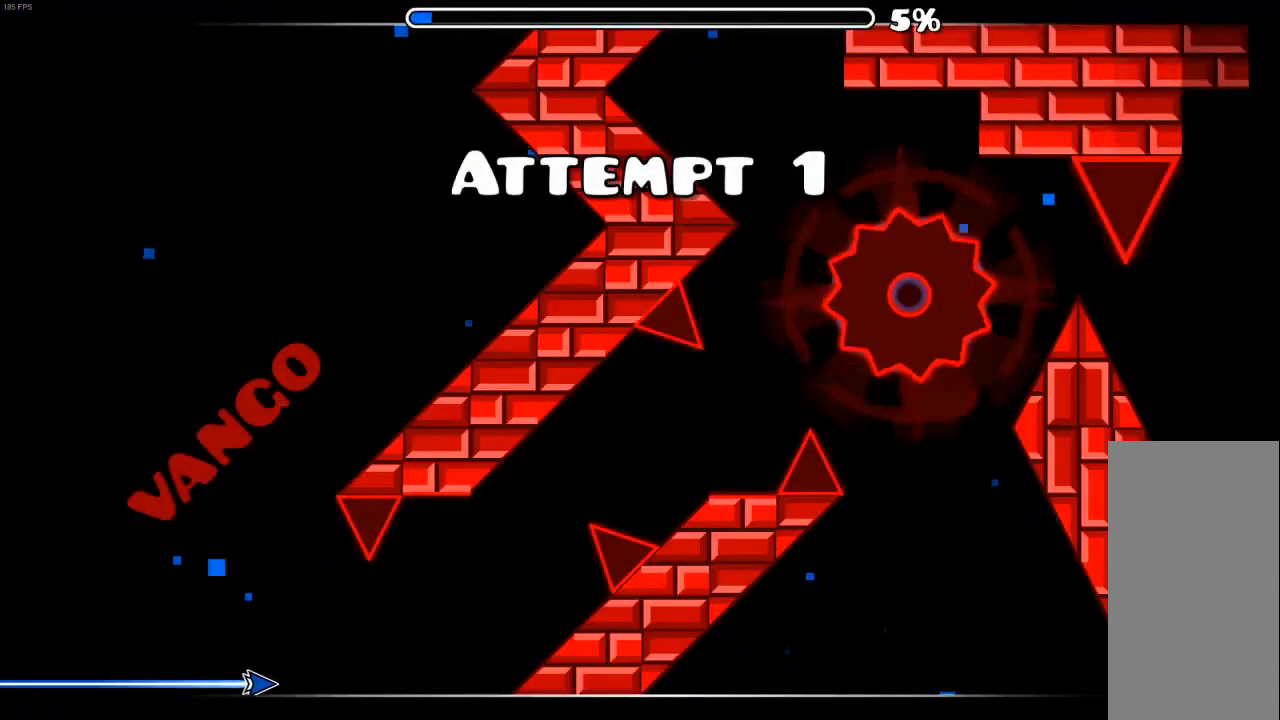
{"keys": [], "mouse": [], "mouse_move": "still", "events": []}
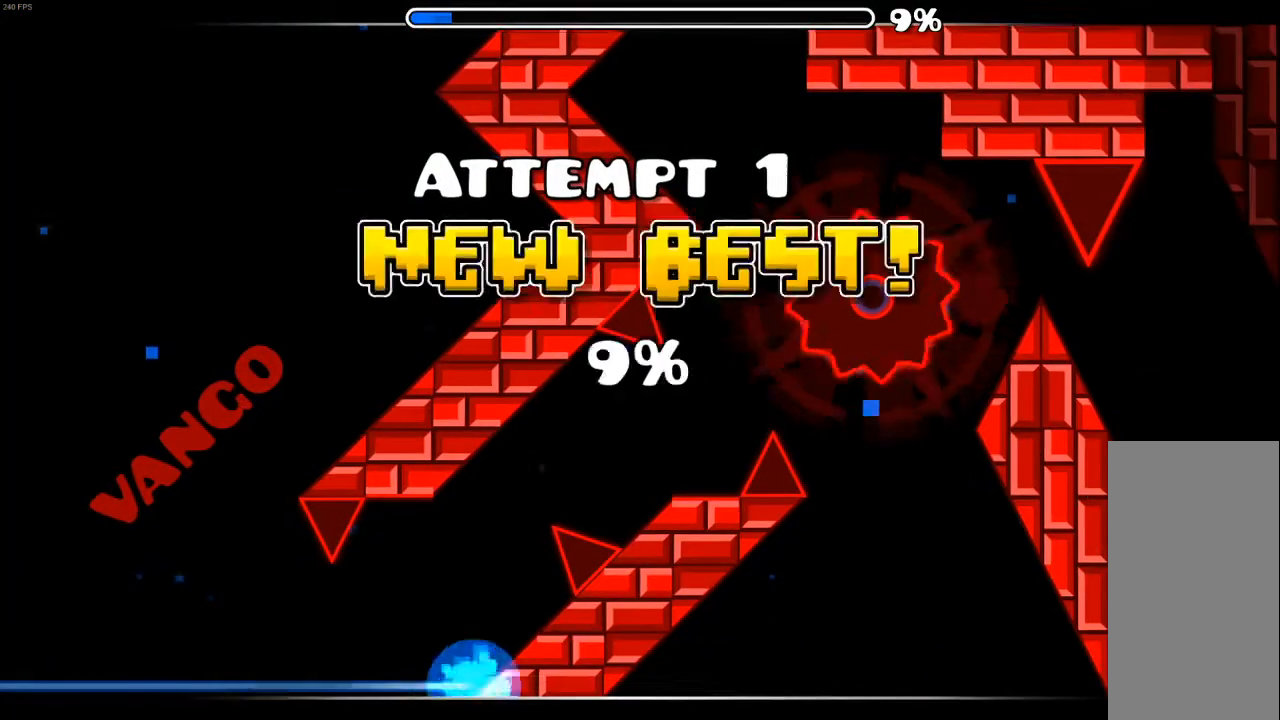
{"keys": [], "mouse": [], "mouse_move": "still", "events": []}
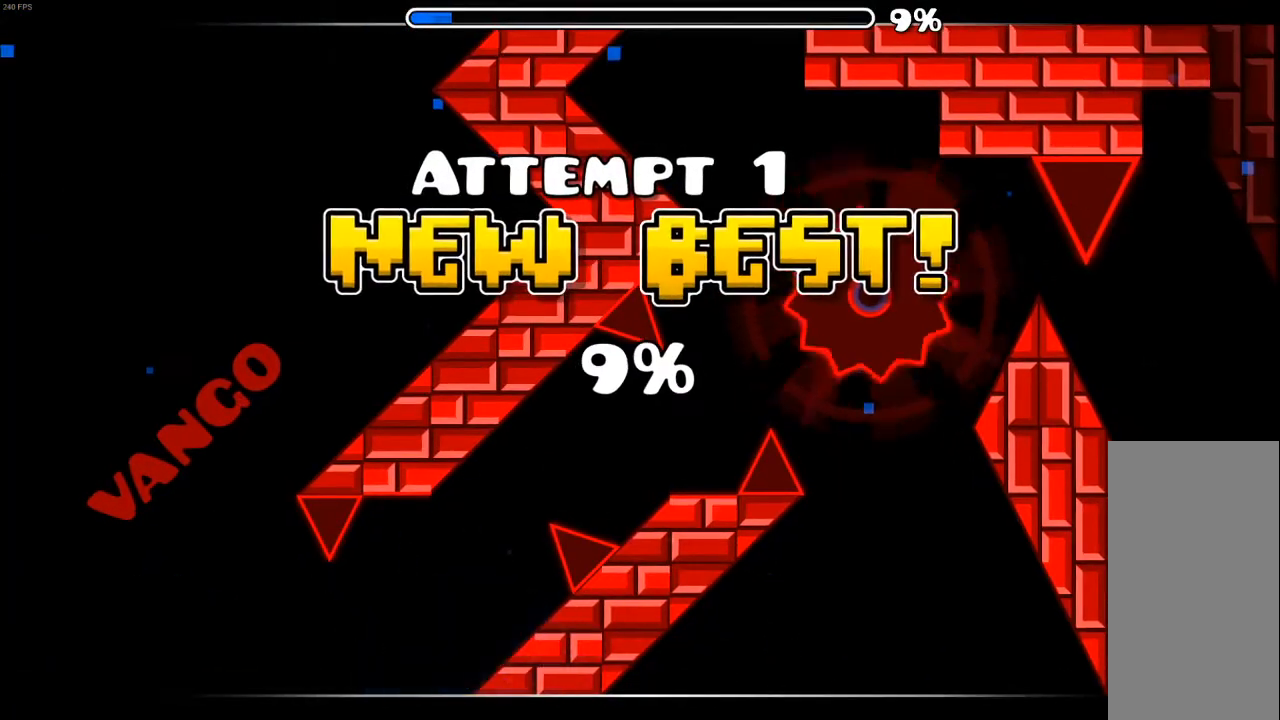
{"keys": [], "mouse": [], "mouse_move": "still", "events": []}
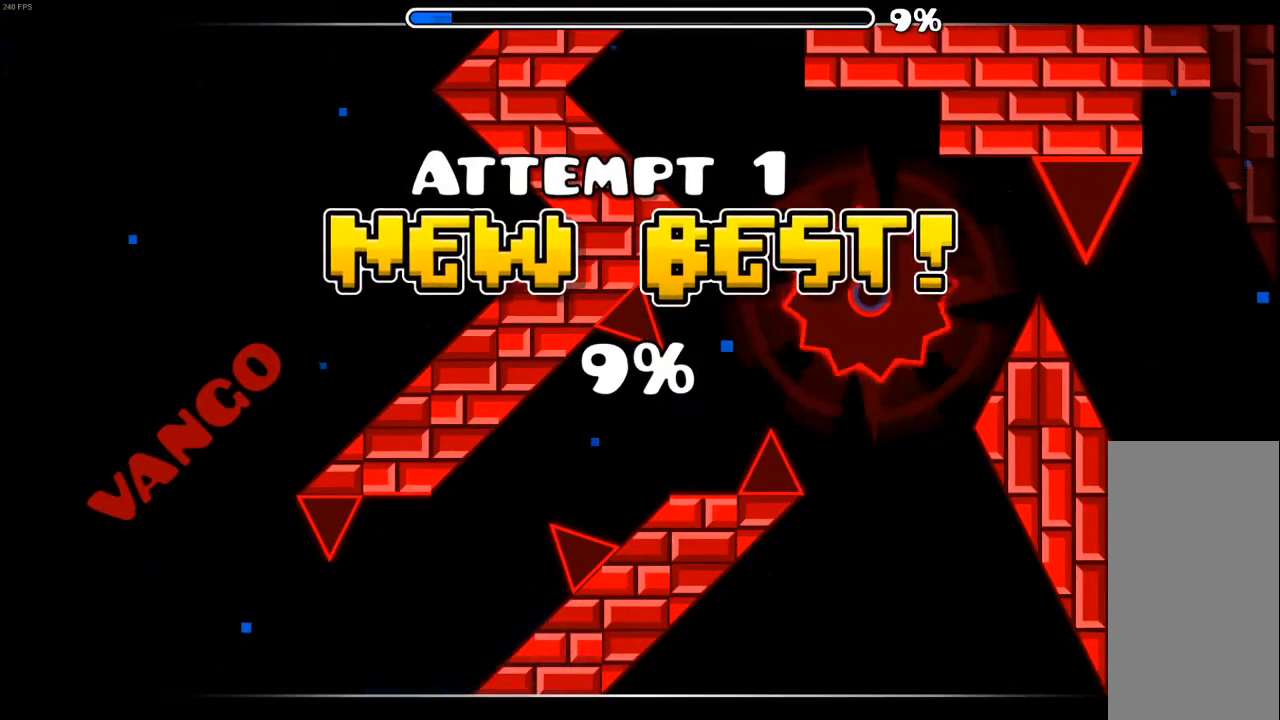
{"keys": [], "mouse": [], "mouse_move": "still", "events": []}
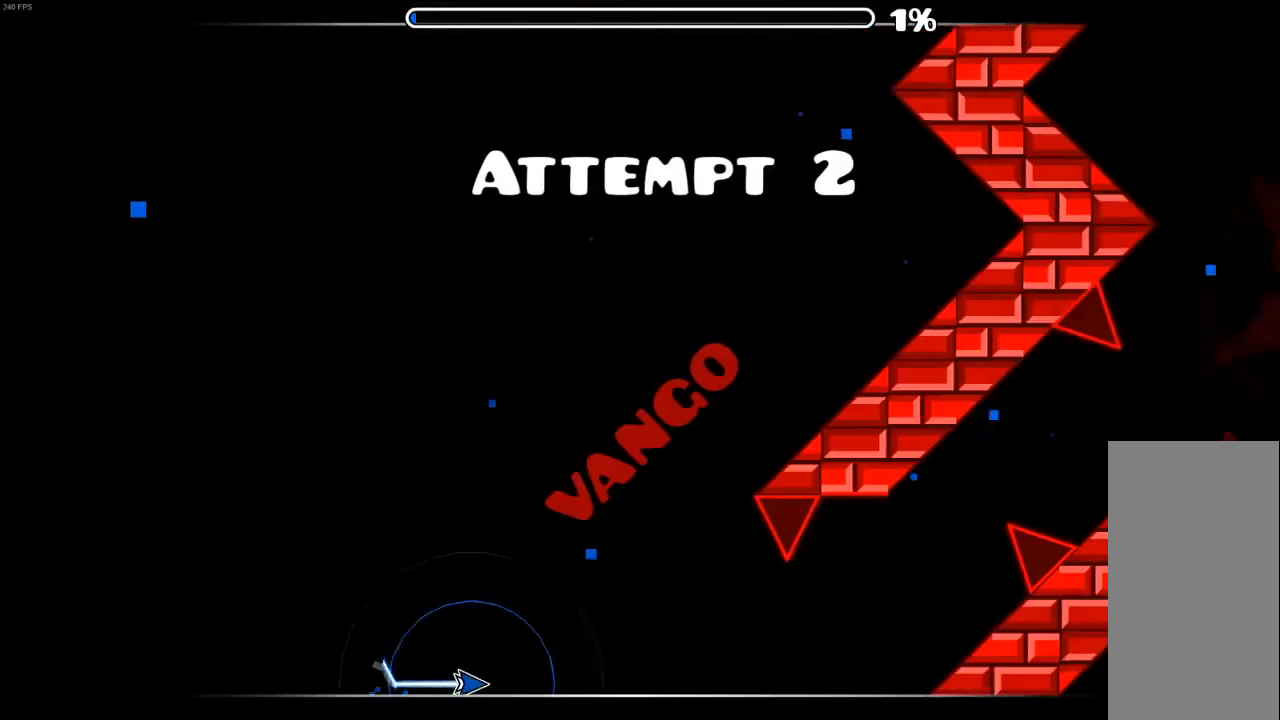
{"keys": [], "mouse": [], "mouse_move": "still", "events": [[167, "mouse_left", "down"], [233, "mouse_left", "up"], [367, "mouse_left", "down"], [467, "mouse_left", "up"]]}
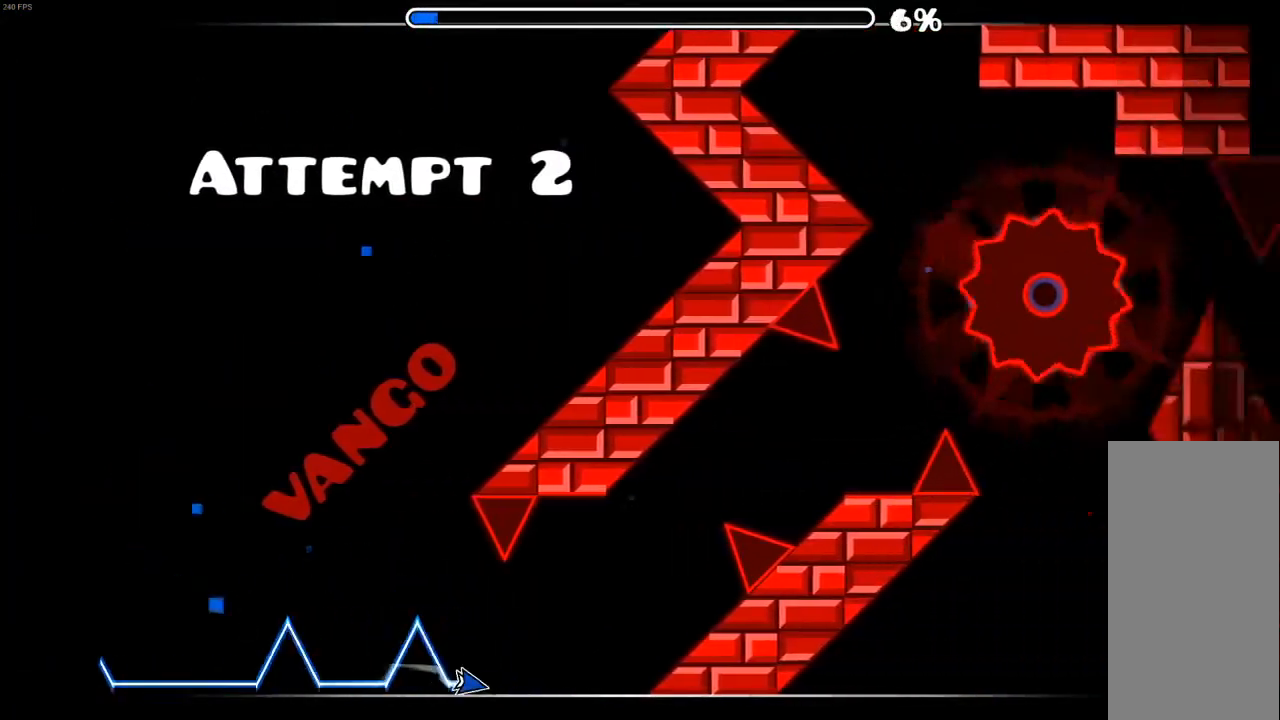
{"keys": [], "mouse": ["left"], "mouse_move": "still", "events": [[100, "mouse_left", "down"], [133, "mouse_left", "up"], [233, "mouse_left", "down"]]}
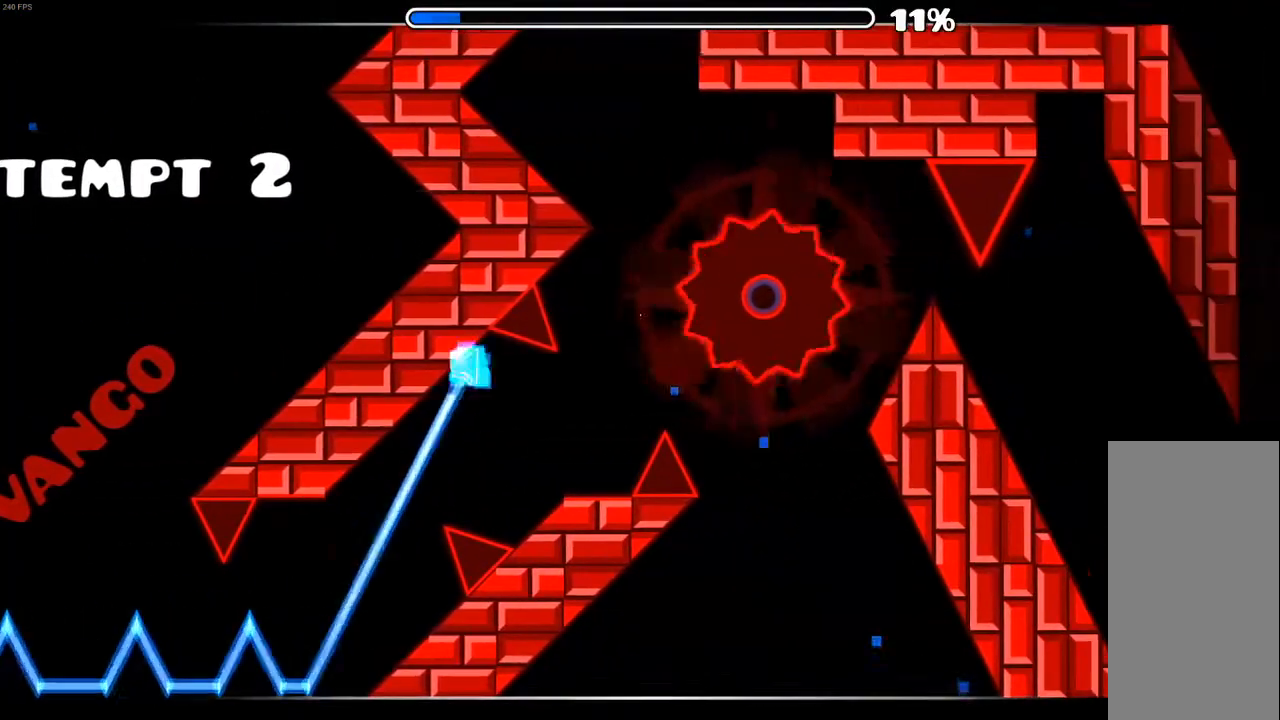
{"keys": [], "mouse": [], "mouse_move": "right", "events": [[33, "mouse_left", "up"], [100, "mouse_left", "down"], [200, "mouse_left", "up"]]}
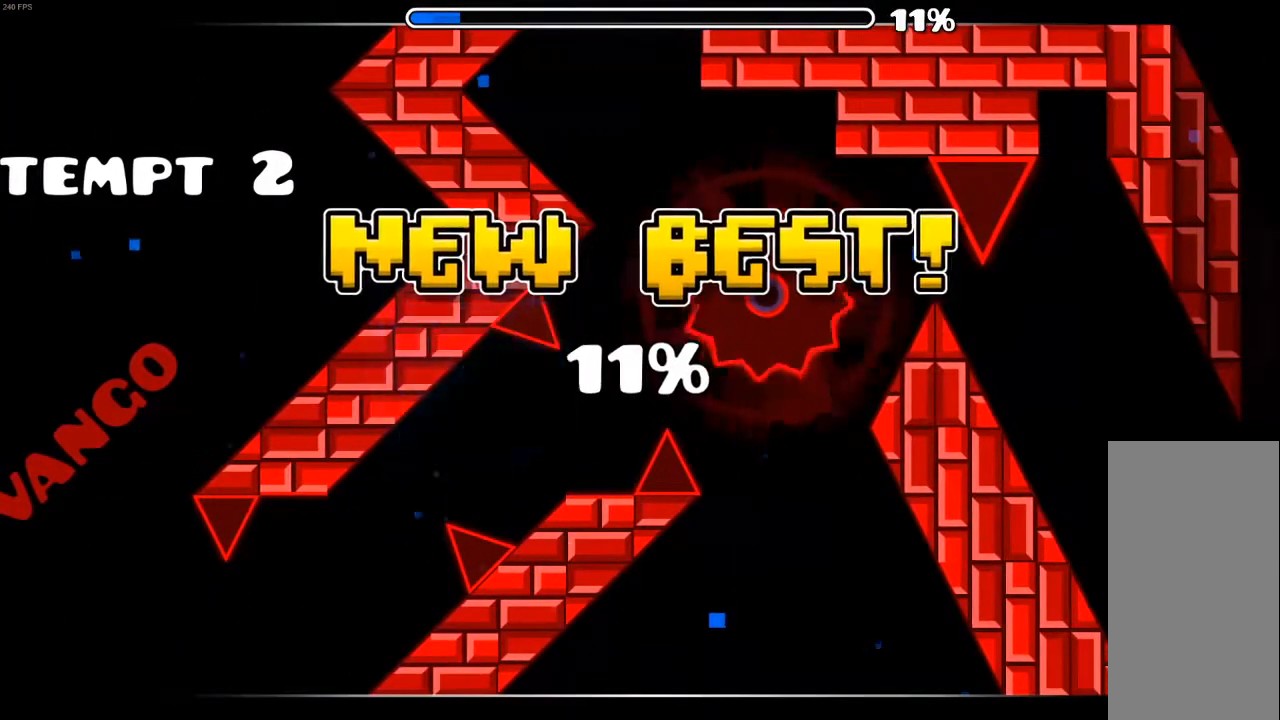
{"keys": [], "mouse": [], "mouse_move": "still", "events": []}
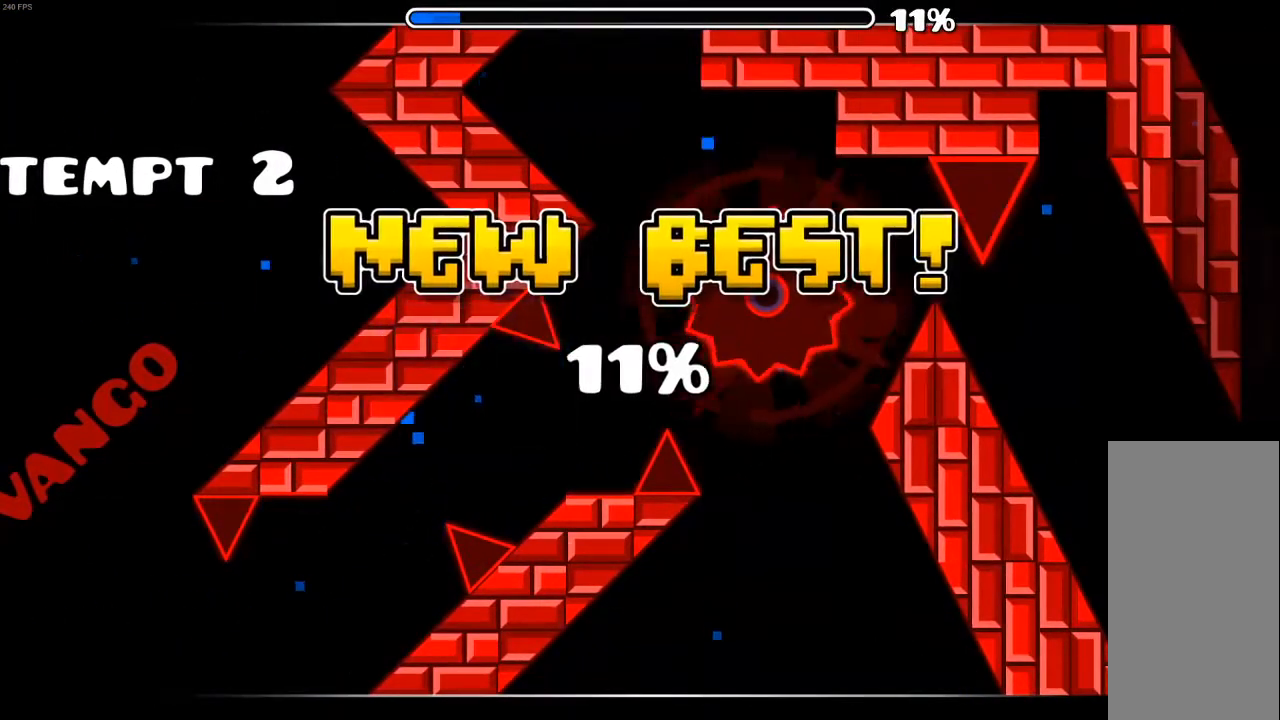
{"keys": [], "mouse": [], "mouse_move": "still", "events": []}